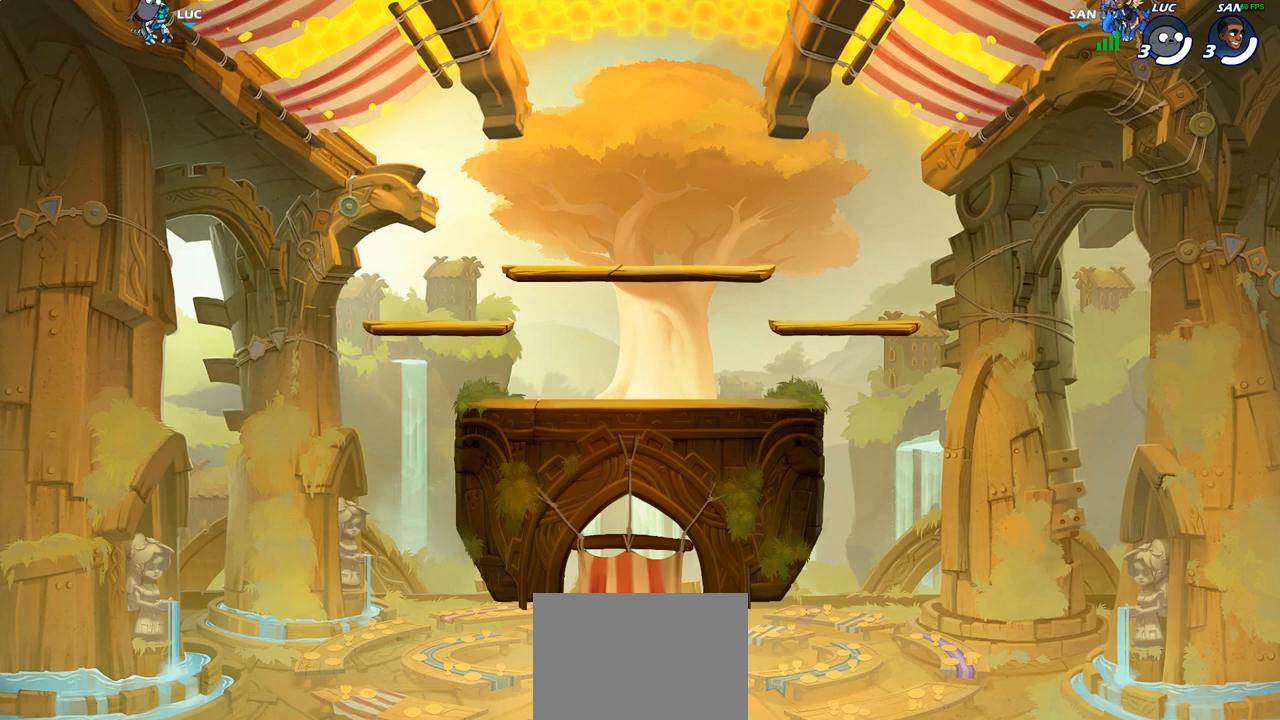
Gameplay with a controller (PlayStation layout); each line is a JSON object with the inputs held at the frame after it. "events" lists button and stick changes between this image and that frame as [ms after this image, input, new state], when the widget could be followed in between.
{"buttons": ["SELECT"], "left_stick": "center", "right_stick": "center", "events": [[183, "SELECT", "down"]]}
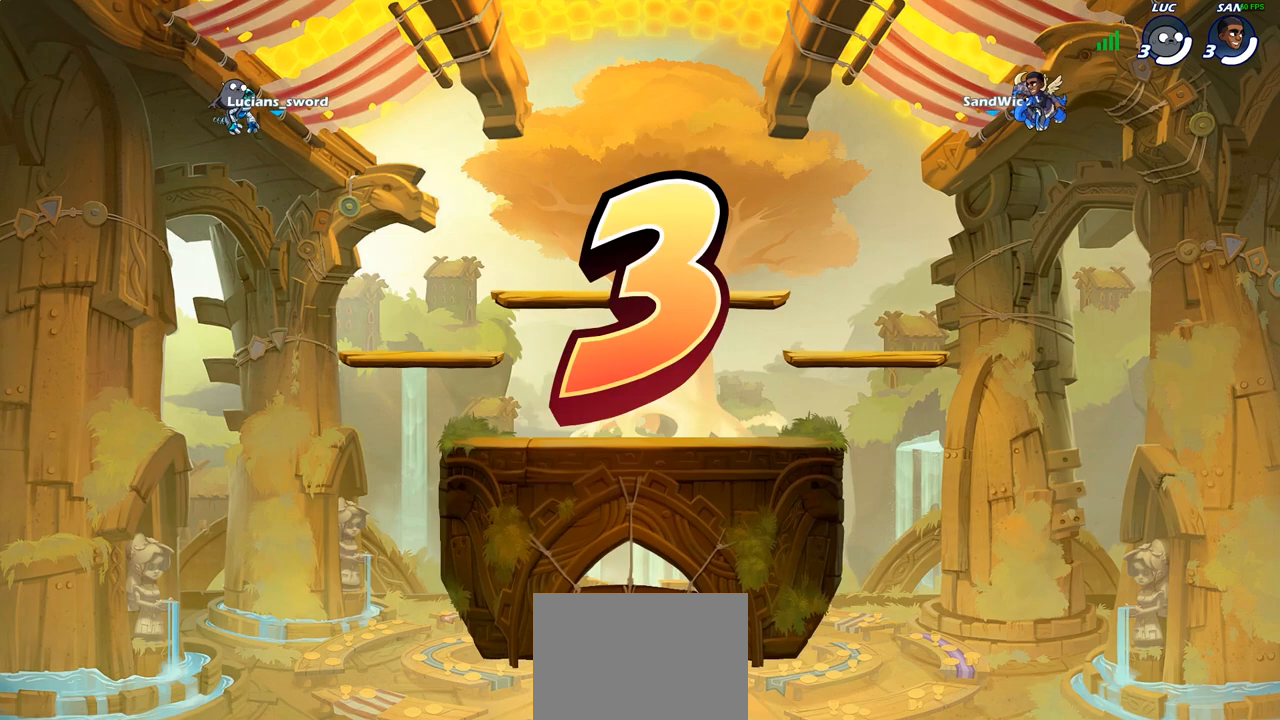
{"buttons": ["SELECT"], "left_stick": "center", "right_stick": "center", "events": []}
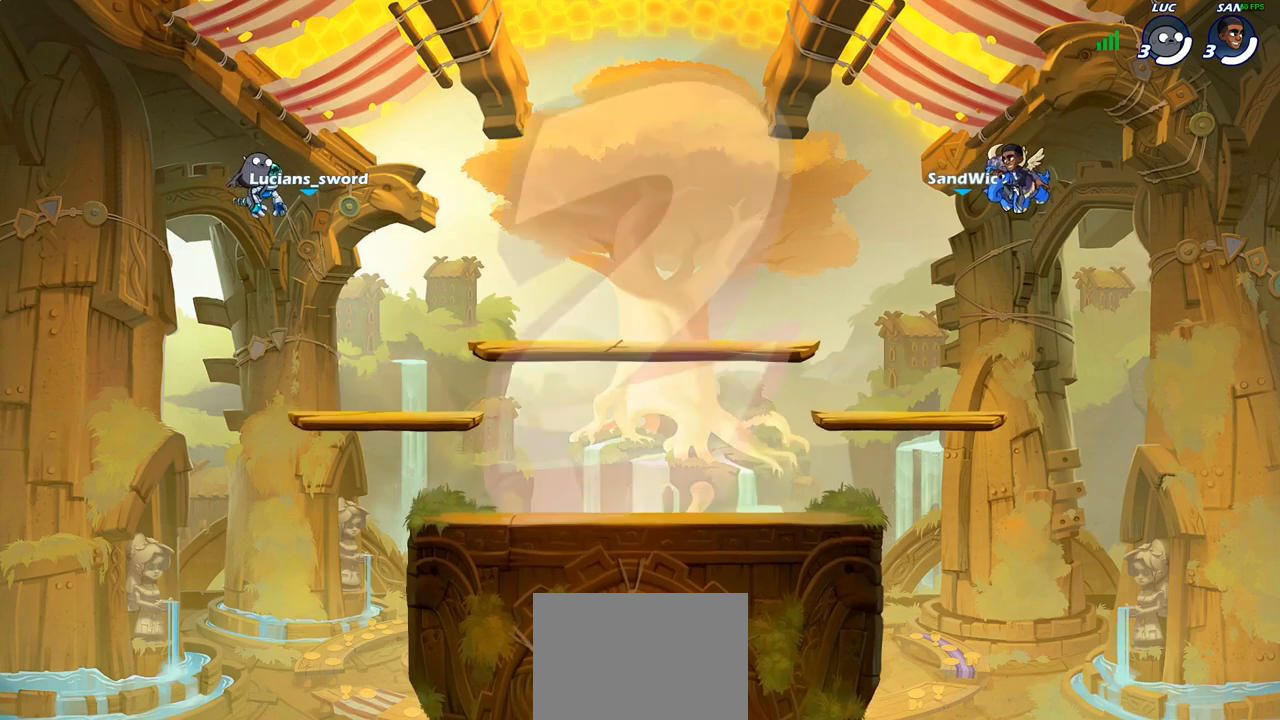
{"buttons": [], "left_stick": "center", "right_stick": "center", "events": [[250, "SELECT", "up"]]}
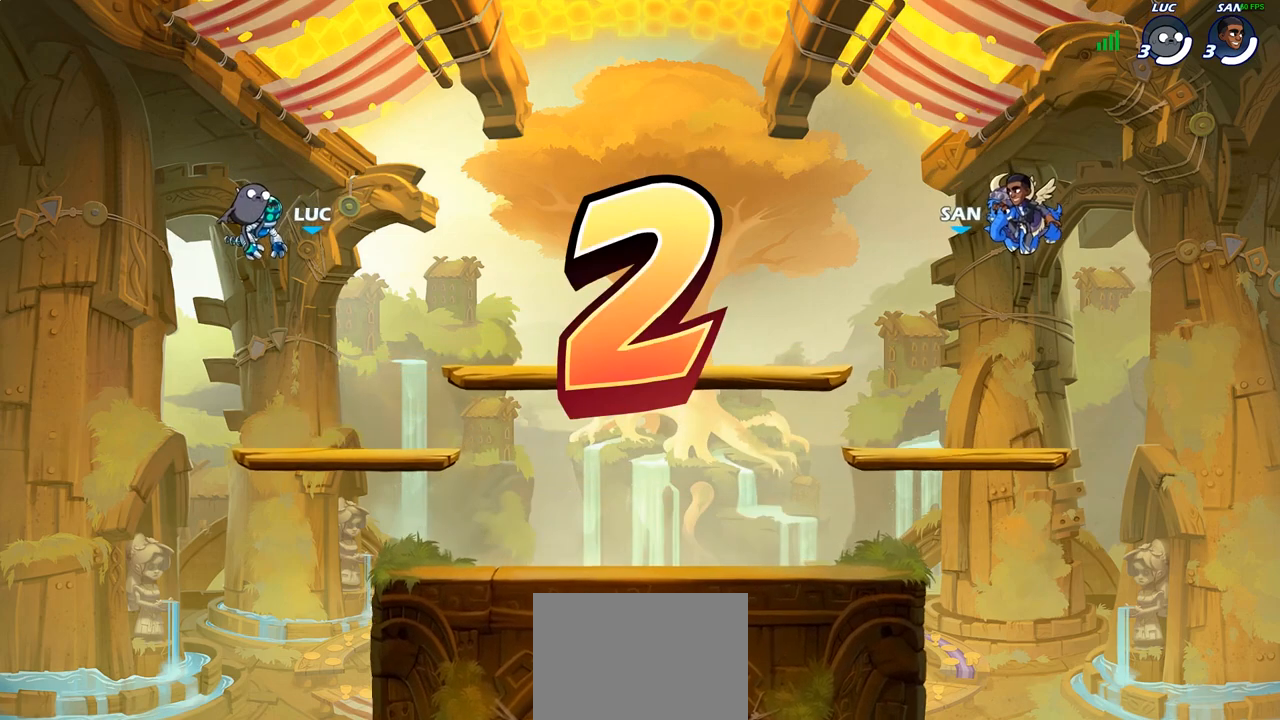
{"buttons": ["SELECT"], "left_stick": "center", "right_stick": "center", "events": [[100, "SELECT", "down"], [433, "SELECT", "up"], [500, "SELECT", "down"]]}
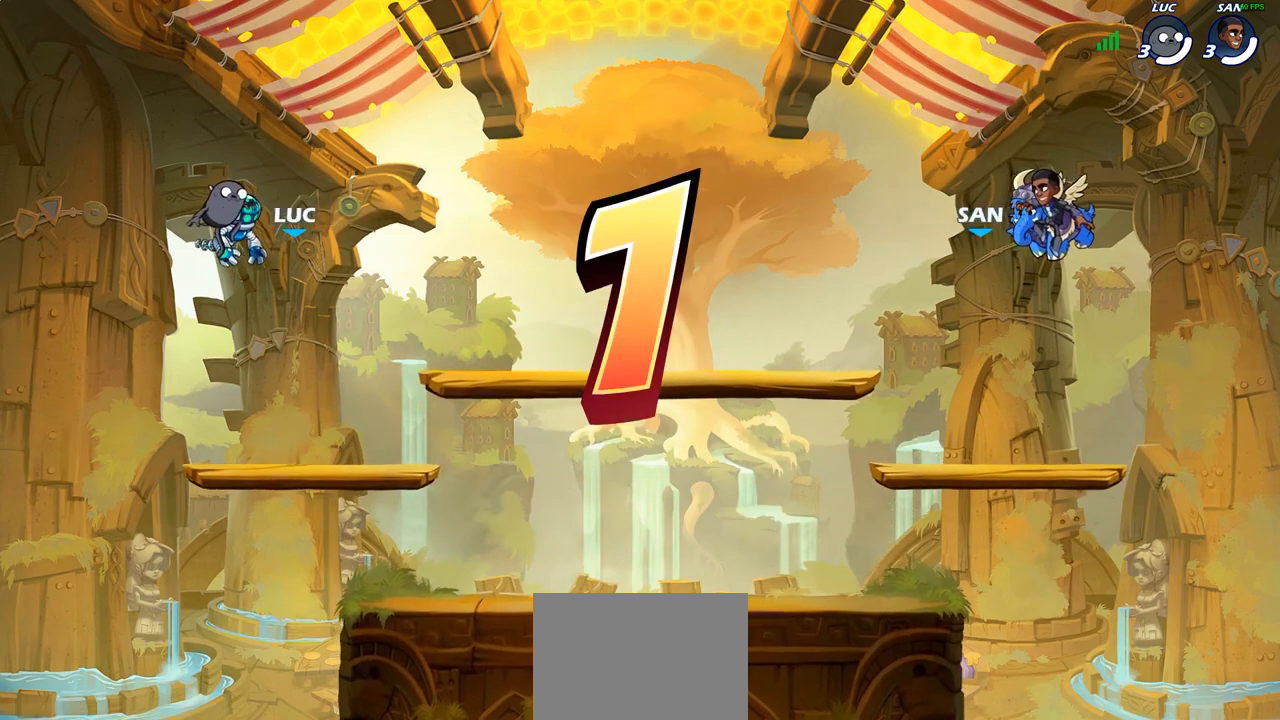
{"buttons": ["SELECT"], "left_stick": "center", "right_stick": "center", "events": []}
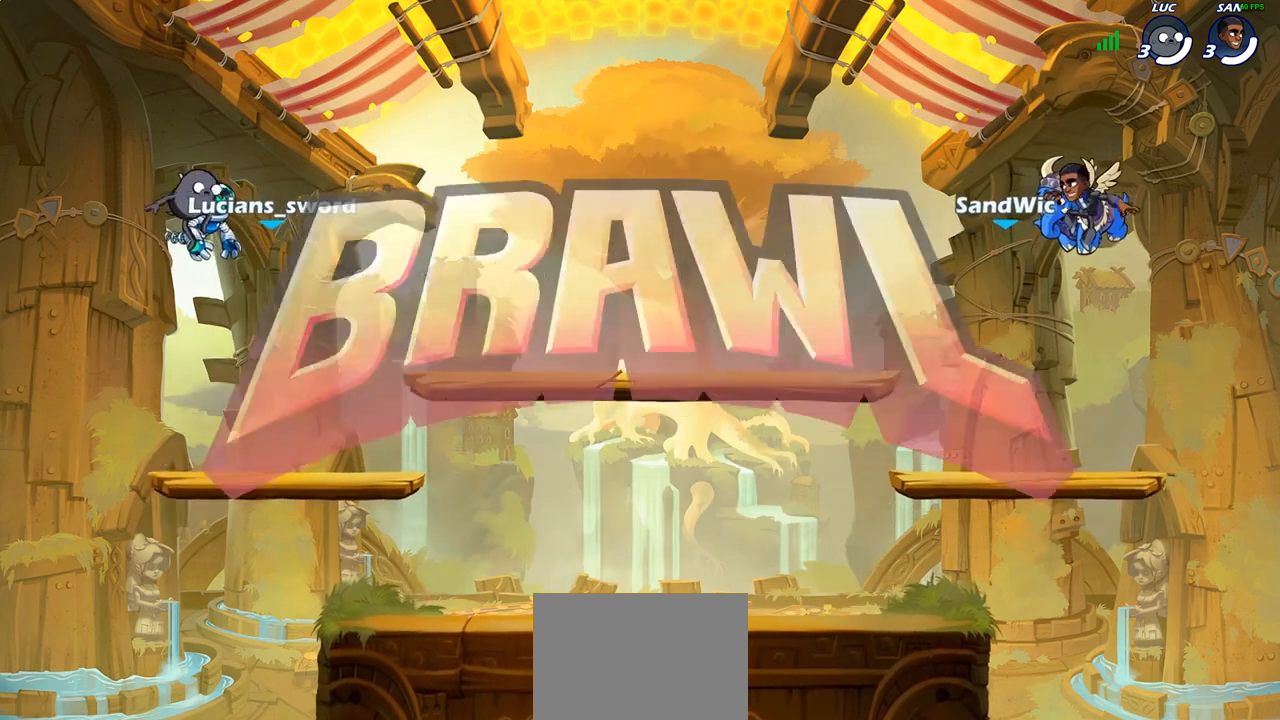
{"buttons": ["SELECT"], "left_stick": "center", "right_stick": "center", "events": [[350, "SELECT", "up"], [500, "SELECT", "down"]]}
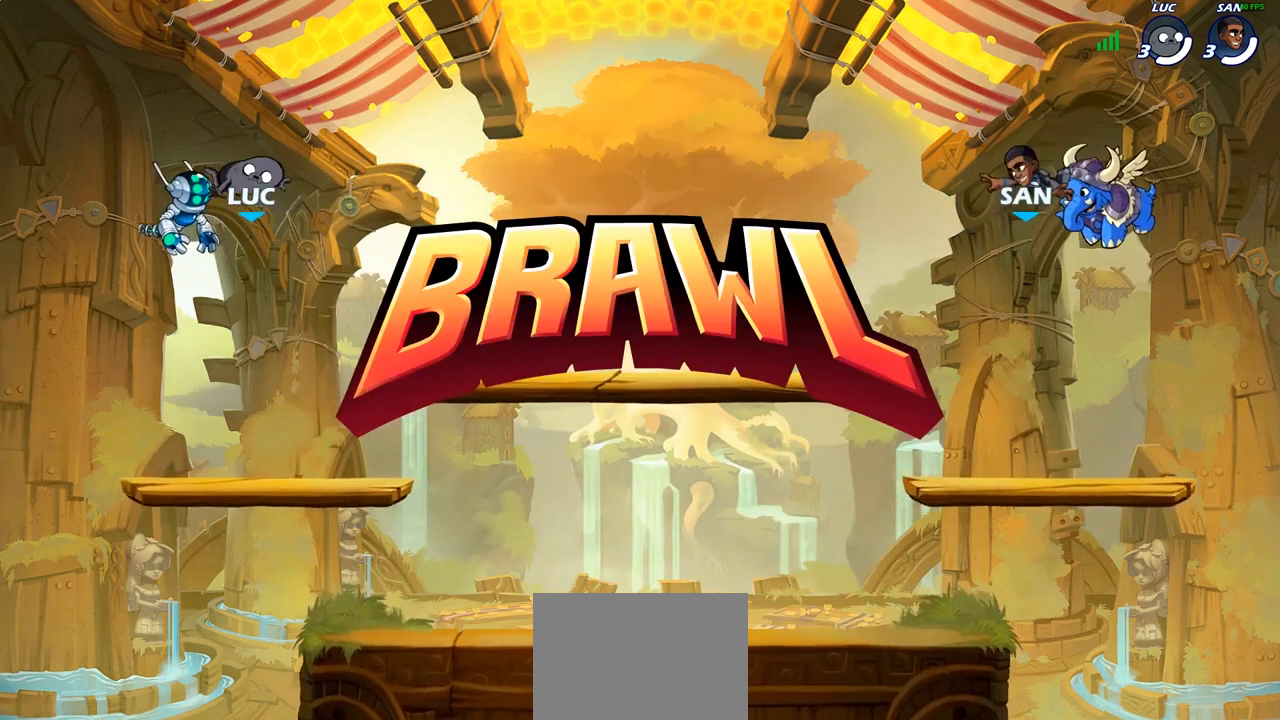
{"buttons": ["SELECT"], "left_stick": "center", "right_stick": "down-left", "events": [[450, "right_stick", "down-left"]]}
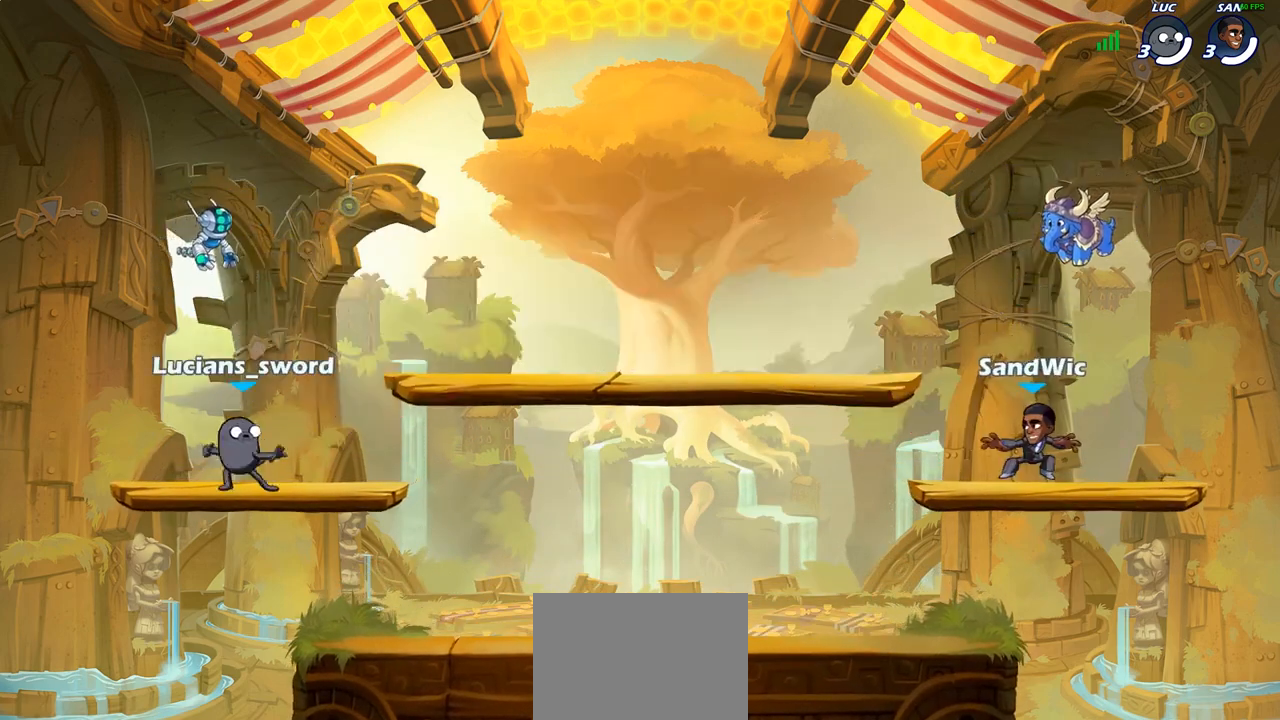
{"buttons": [], "left_stick": "center", "right_stick": "center", "events": [[67, "right_stick", "center"], [133, "right_stick", "left"], [217, "right_stick", "center"], [383, "SELECT", "up"]]}
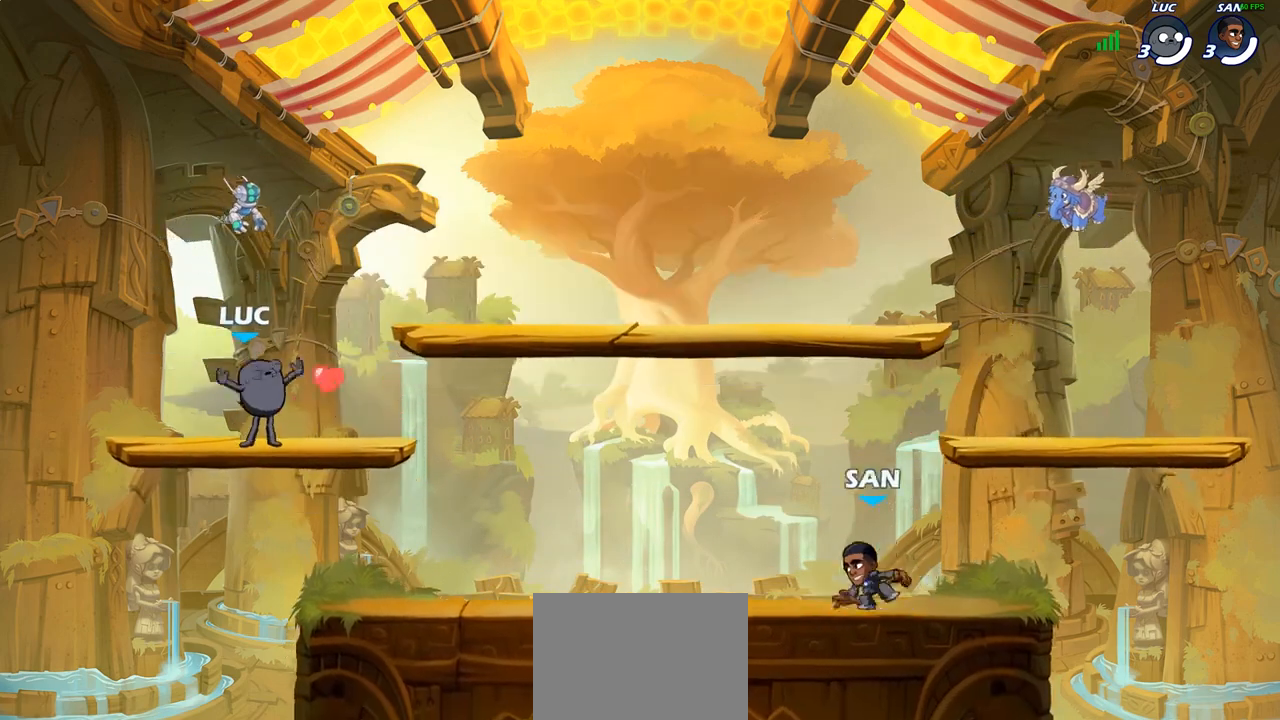
{"buttons": [], "left_stick": "center", "right_stick": "center", "events": []}
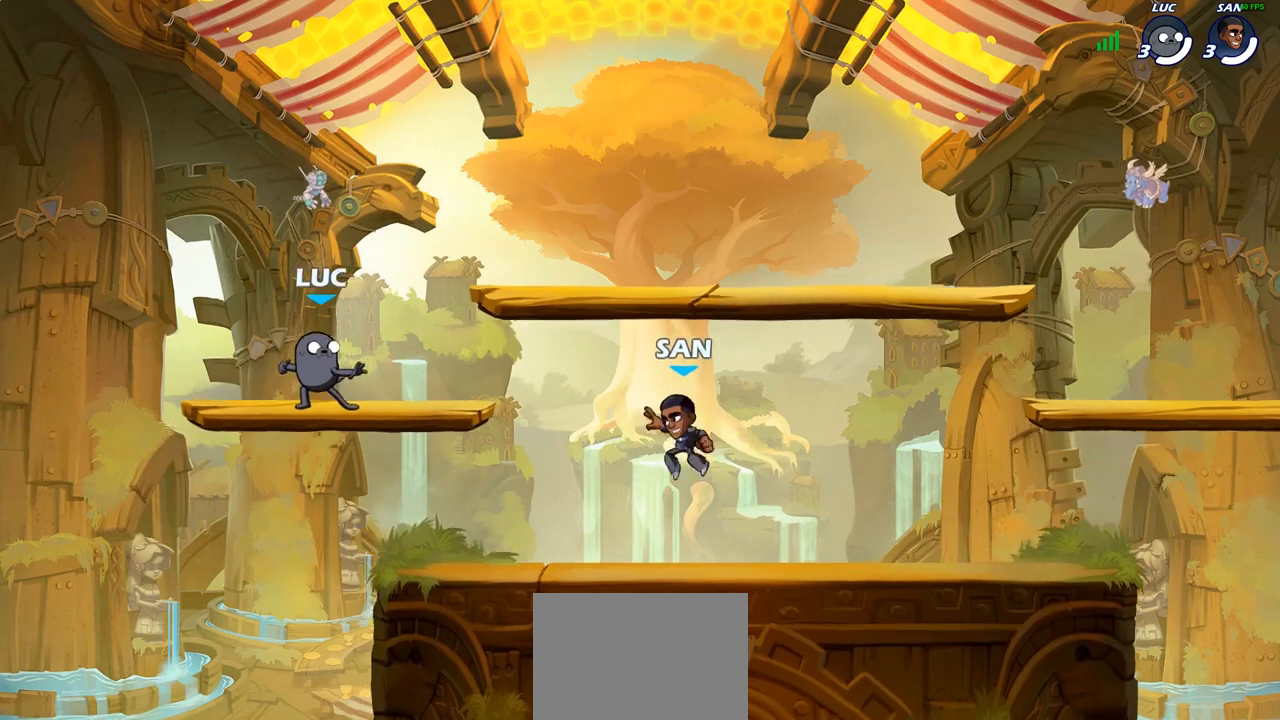
{"buttons": [], "left_stick": "center", "right_stick": "up", "events": [[67, "left_stick", "right"], [150, "left_stick", "center"], [500, "right_stick", "up"]]}
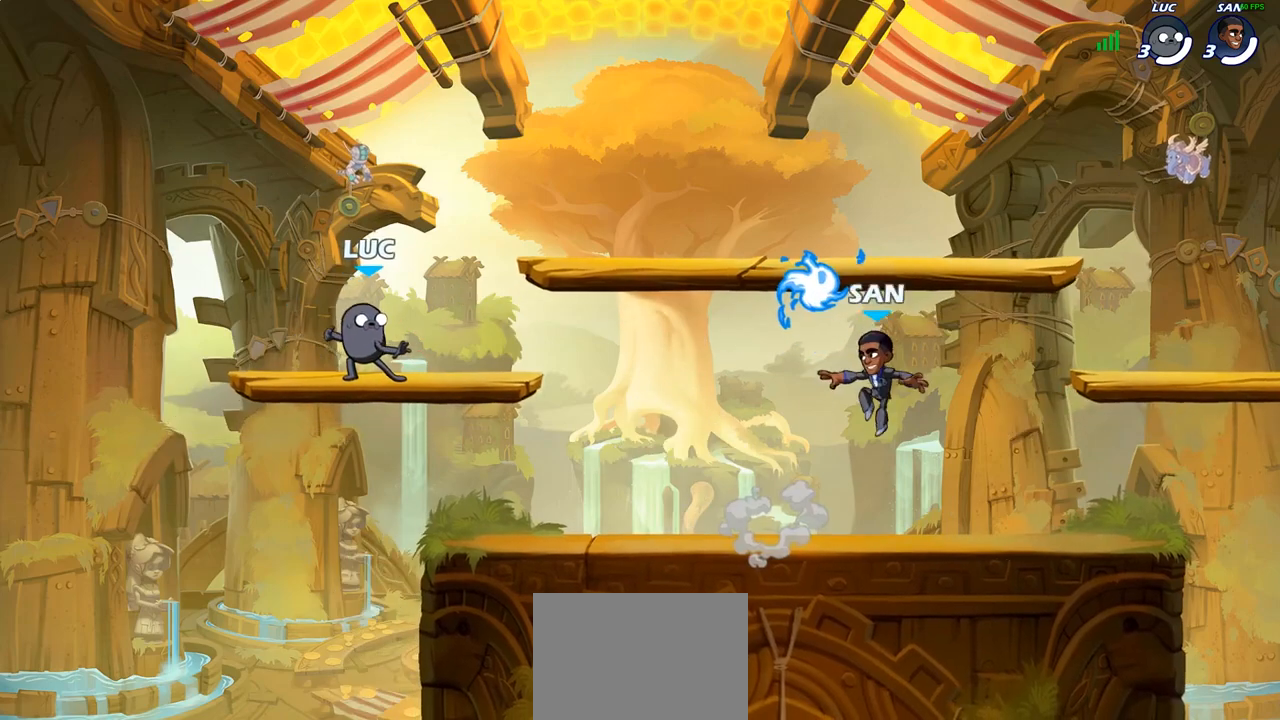
{"buttons": [], "left_stick": "center", "right_stick": "center", "events": [[167, "right_stick", "center"]]}
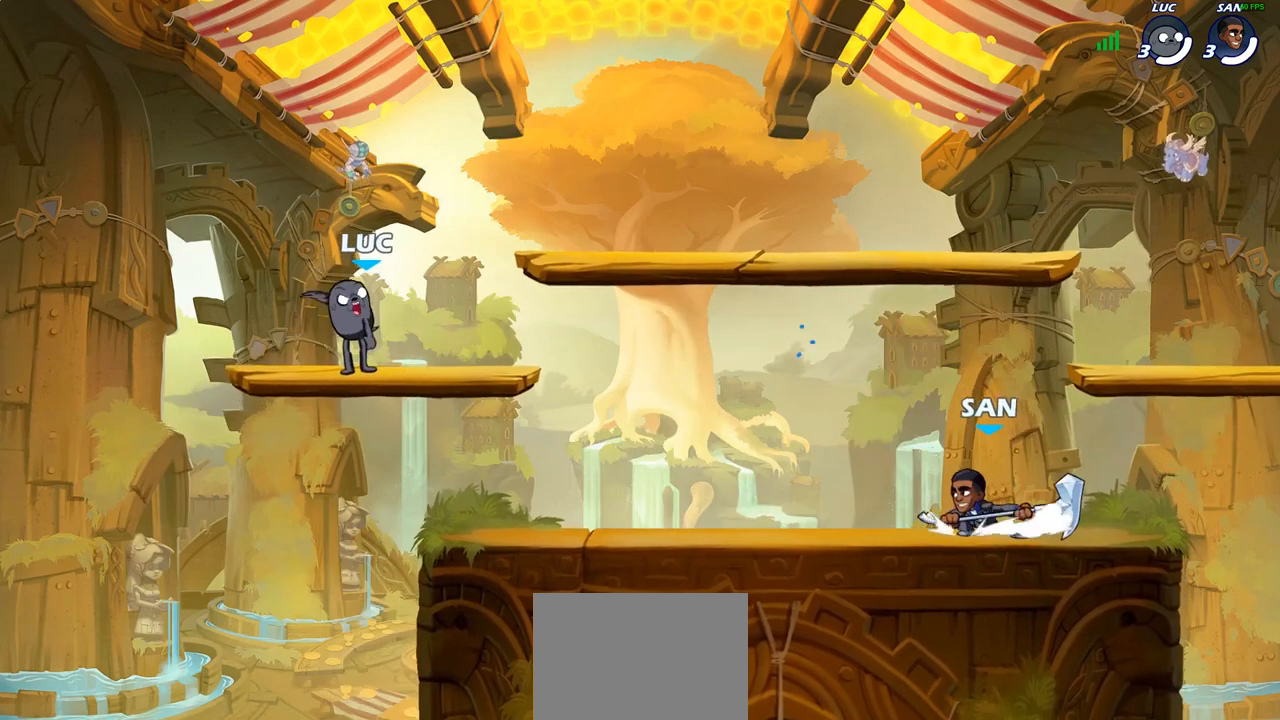
{"buttons": [], "left_stick": "center", "right_stick": "center", "events": []}
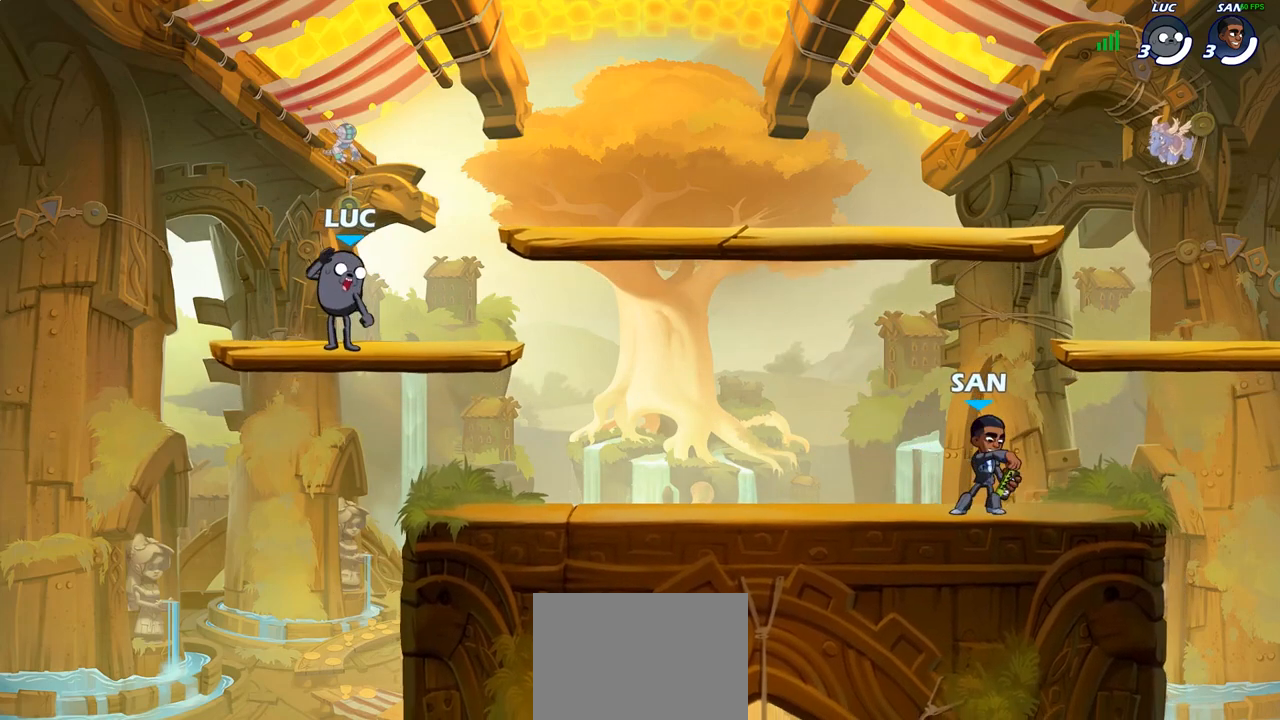
{"buttons": [], "left_stick": "center", "right_stick": "center", "events": []}
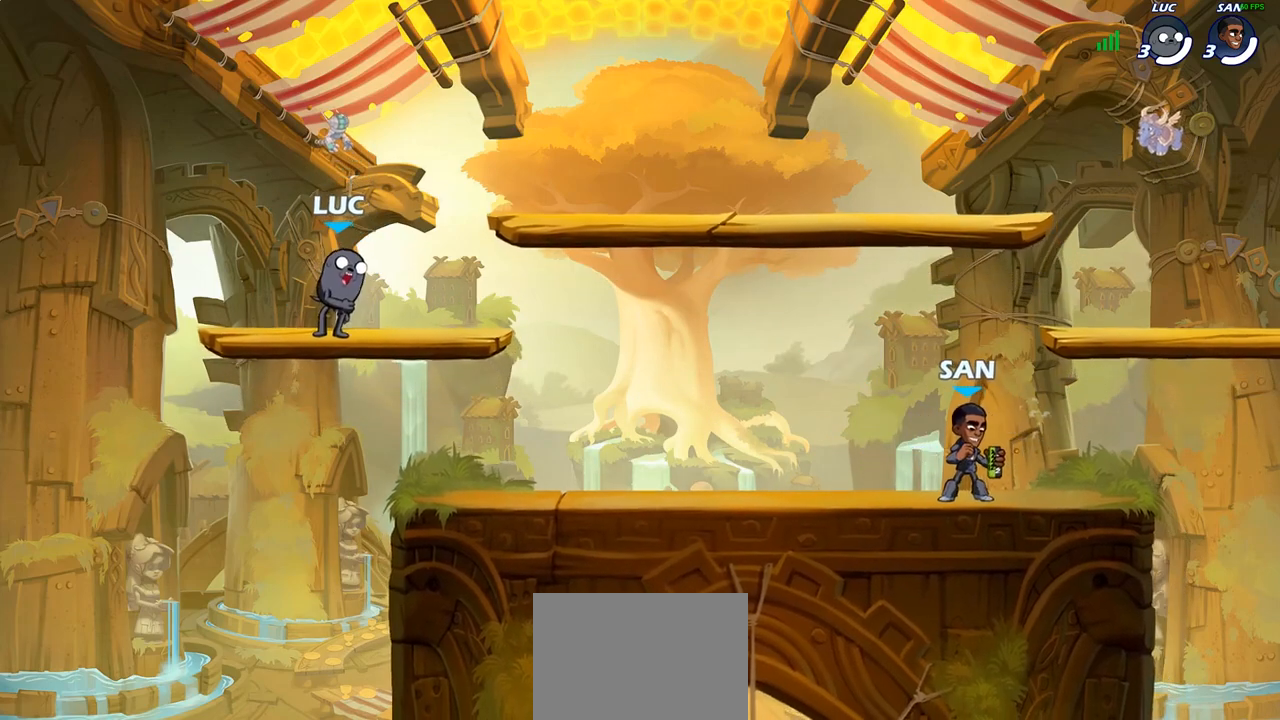
{"buttons": [], "left_stick": "center", "right_stick": "center", "events": [[217, "left_stick", "right"], [350, "R2", "down"], [483, "R2", "up"], [483, "left_stick", "center"]]}
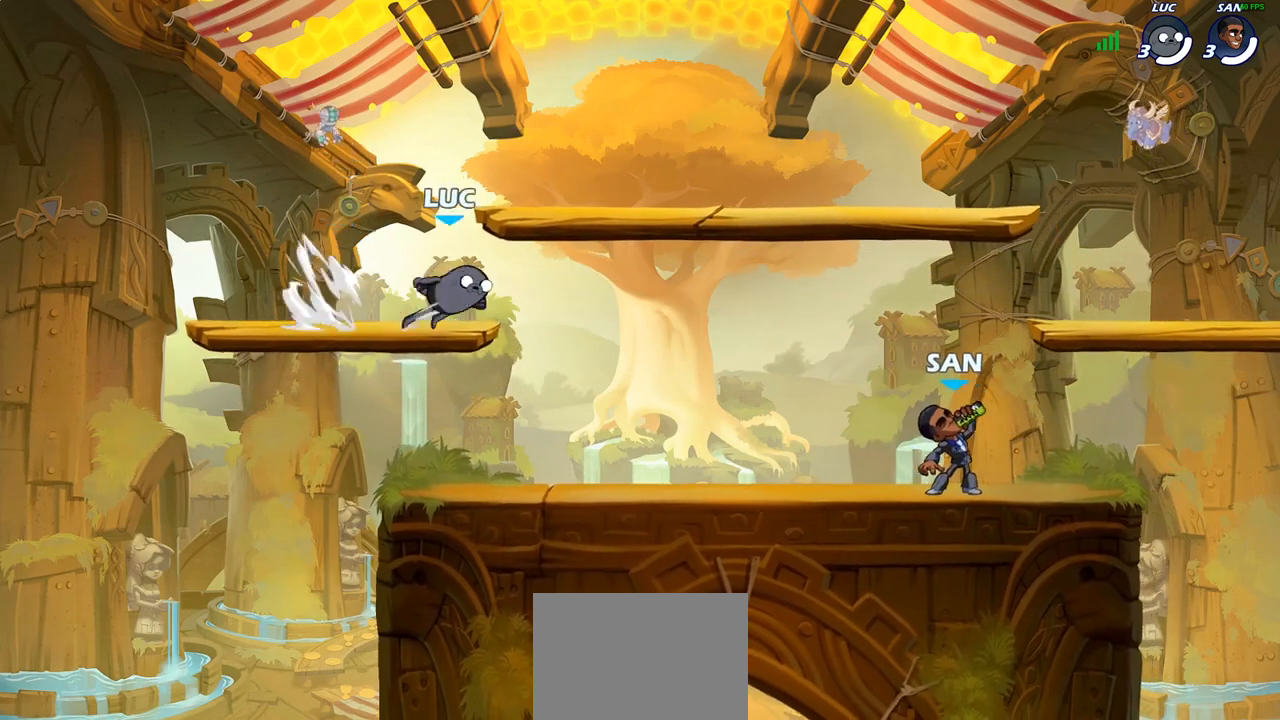
{"buttons": [], "left_stick": "center", "right_stick": "center", "events": [[50, "left_stick", "left"], [300, "left_stick", "center"]]}
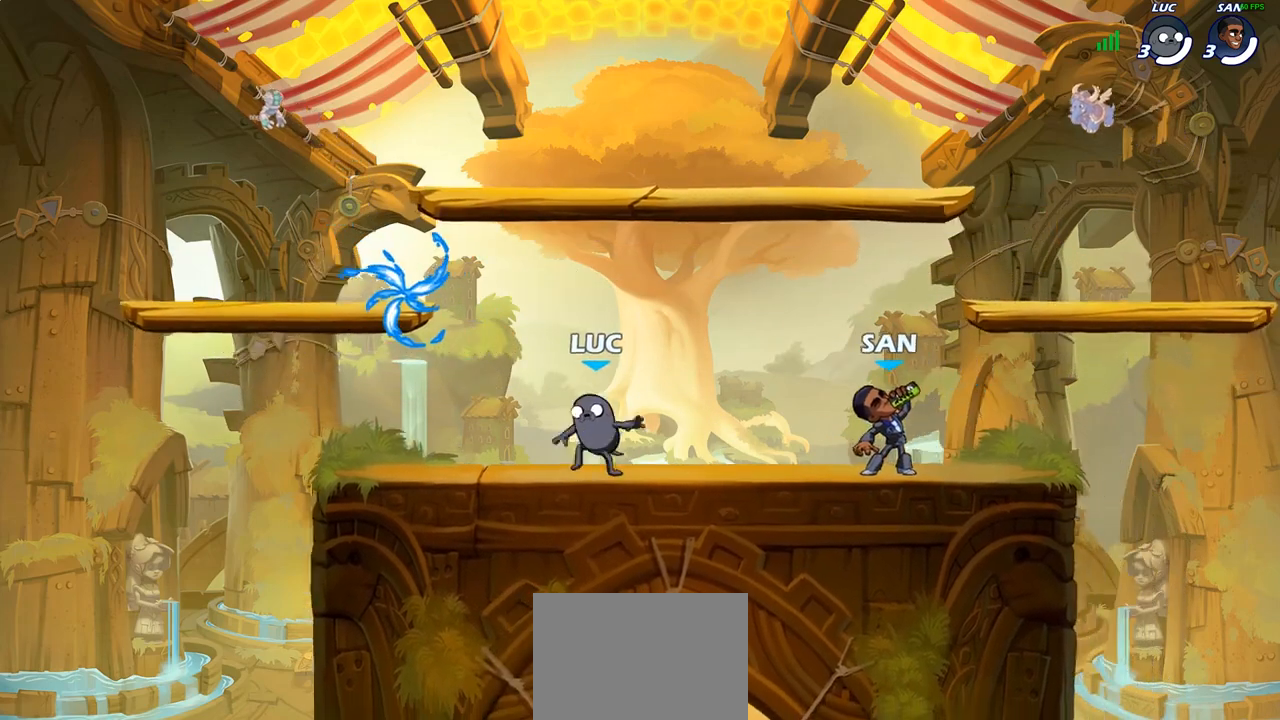
{"buttons": [], "left_stick": "right", "right_stick": "center", "events": [[167, "left_stick", "left"], [217, "R2", "down"], [283, "left_stick", "center"], [317, "R2", "up"], [450, "left_stick", "right"]]}
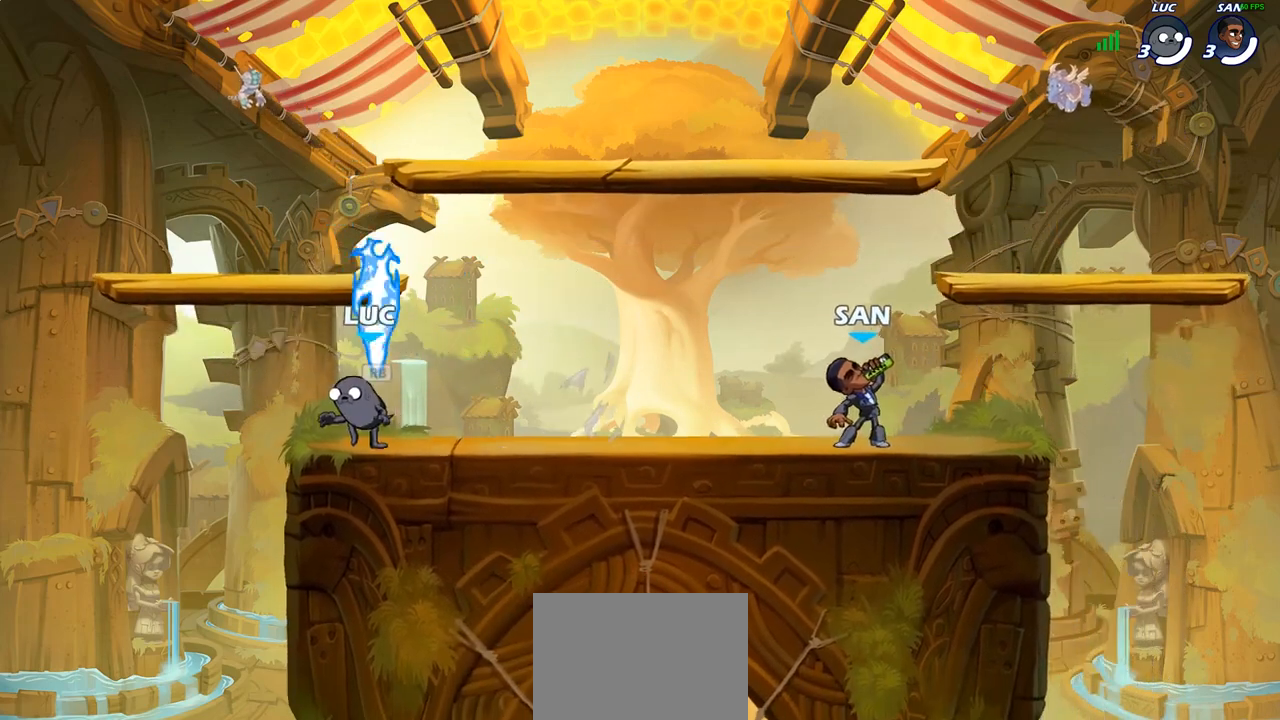
{"buttons": [], "left_stick": "center", "right_stick": "left", "events": [[33, "R1", "down"], [100, "left_stick", "center"], [133, "R1", "up"], [333, "right_stick", "left"]]}
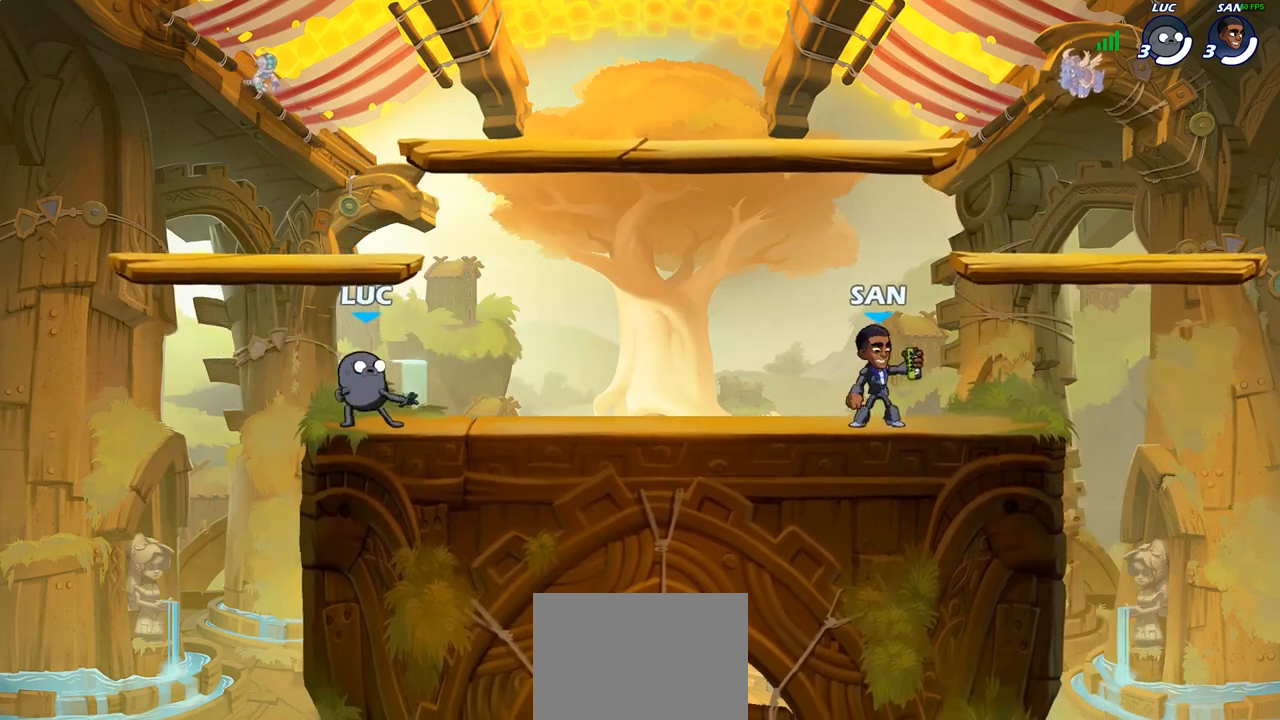
{"buttons": [], "left_stick": "center", "right_stick": "left", "events": []}
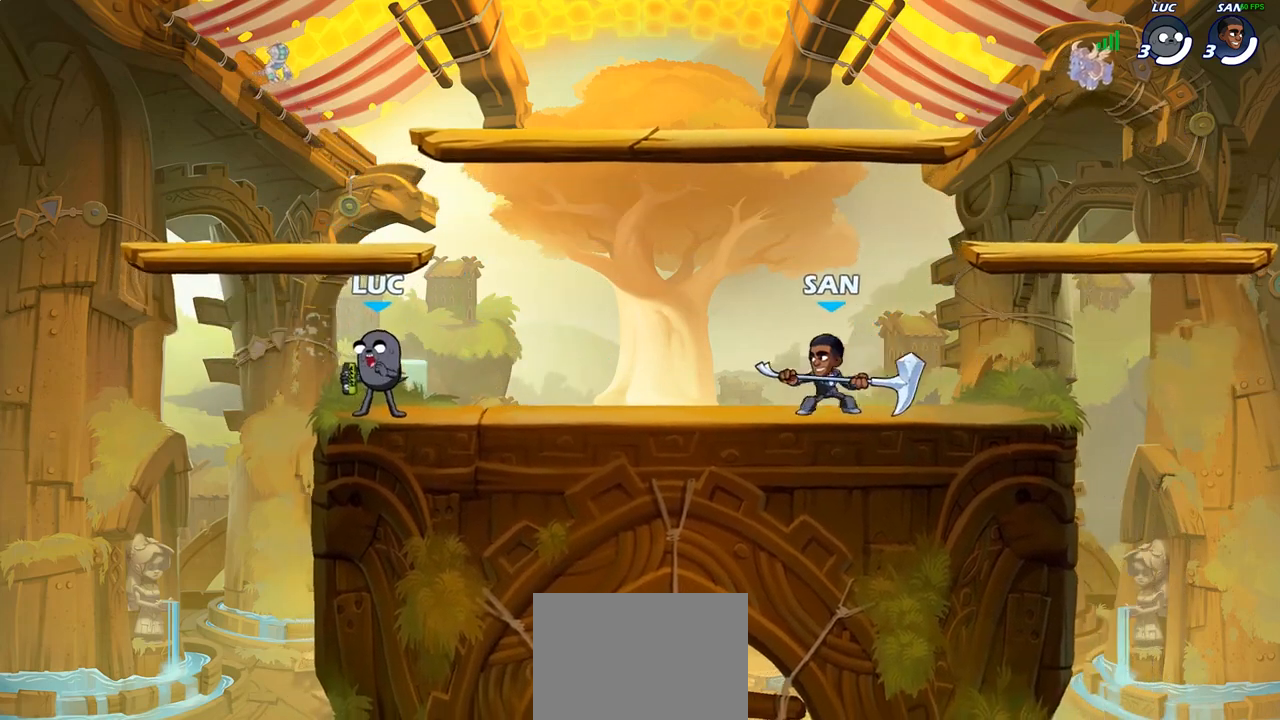
{"buttons": [], "left_stick": "center", "right_stick": "left", "events": []}
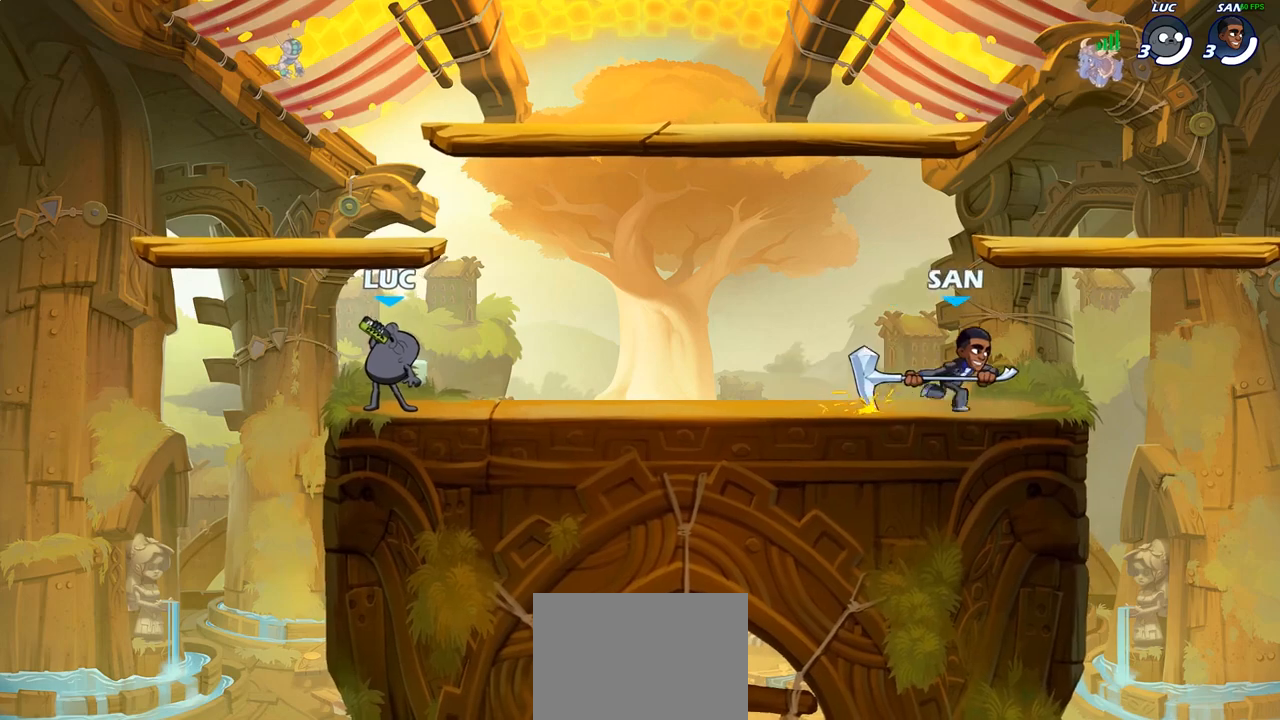
{"buttons": [], "left_stick": "center", "right_stick": "center", "events": [[383, "right_stick", "center"]]}
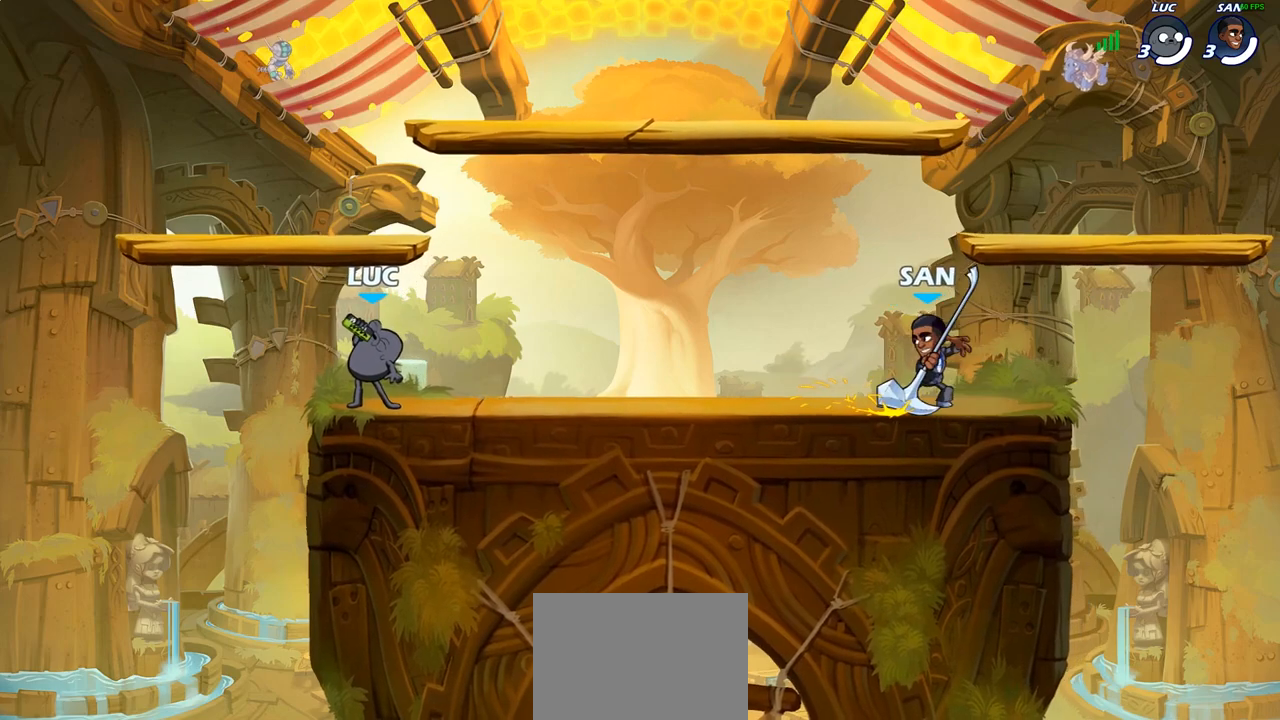
{"buttons": [], "left_stick": "center", "right_stick": "center", "events": []}
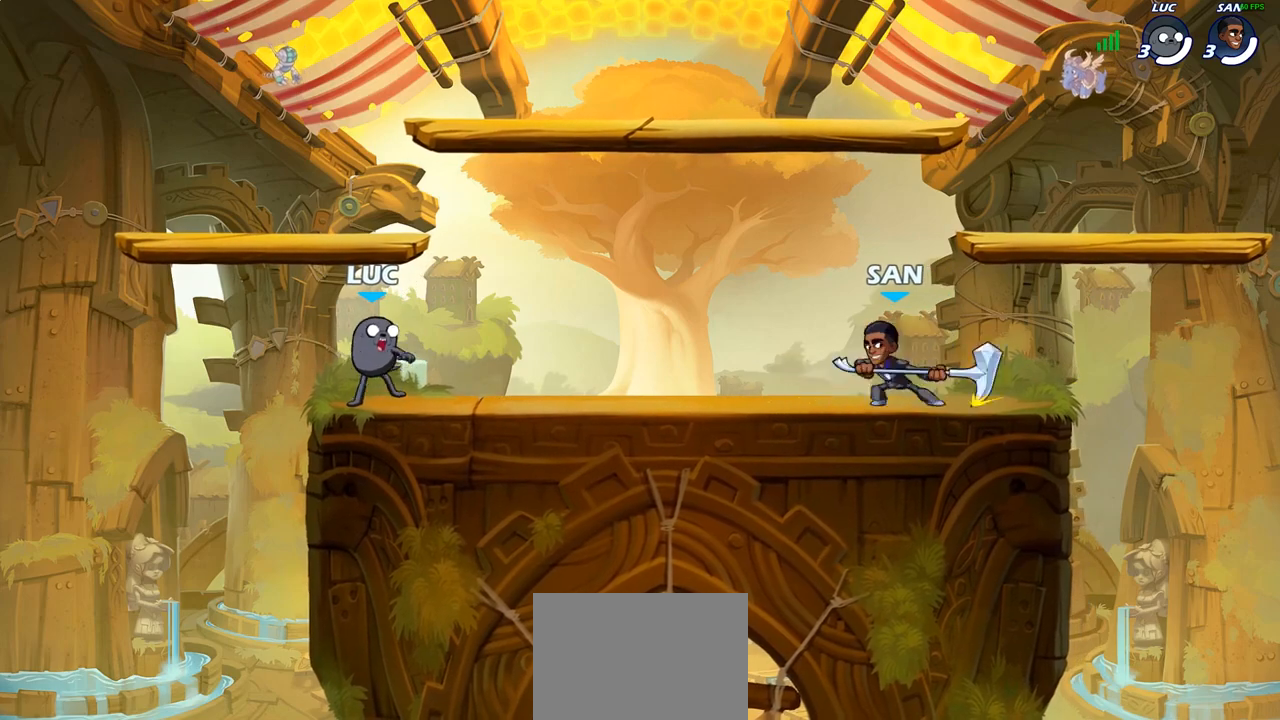
{"buttons": [], "left_stick": "center", "right_stick": "center", "events": []}
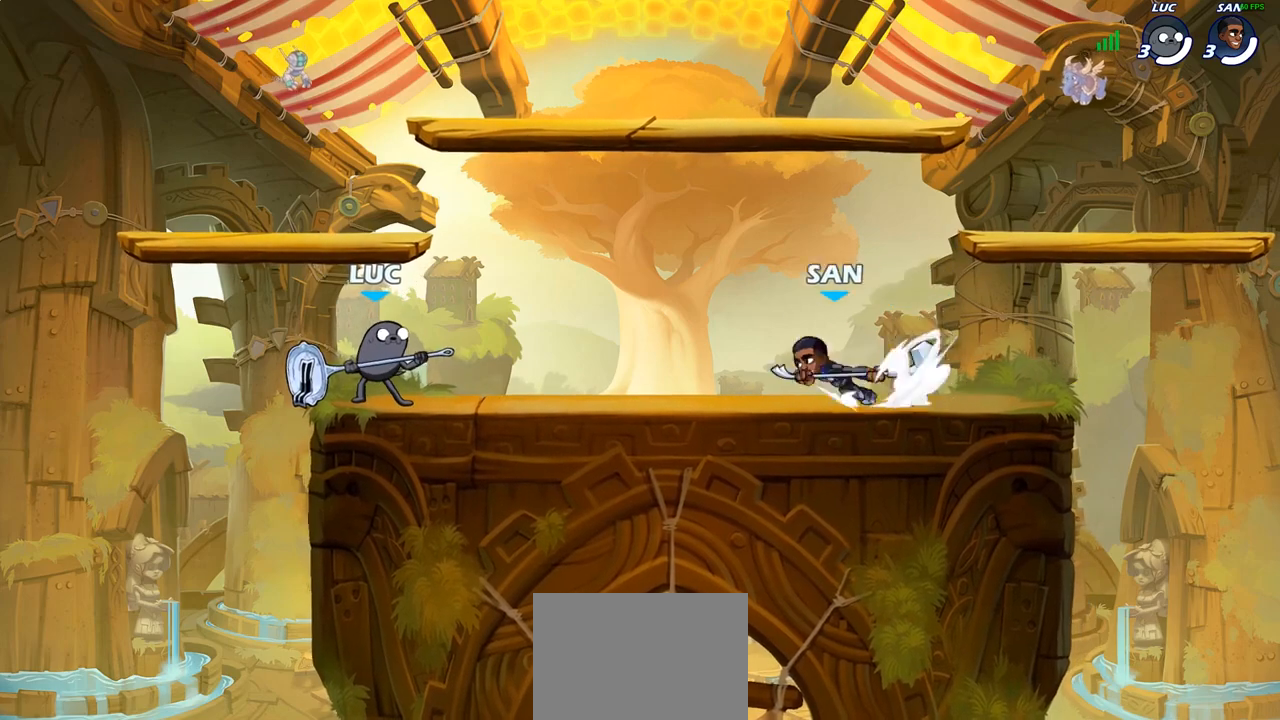
{"buttons": ["R2"], "left_stick": "right", "right_stick": "center", "events": [[433, "left_stick", "right"], [483, "R2", "down"]]}
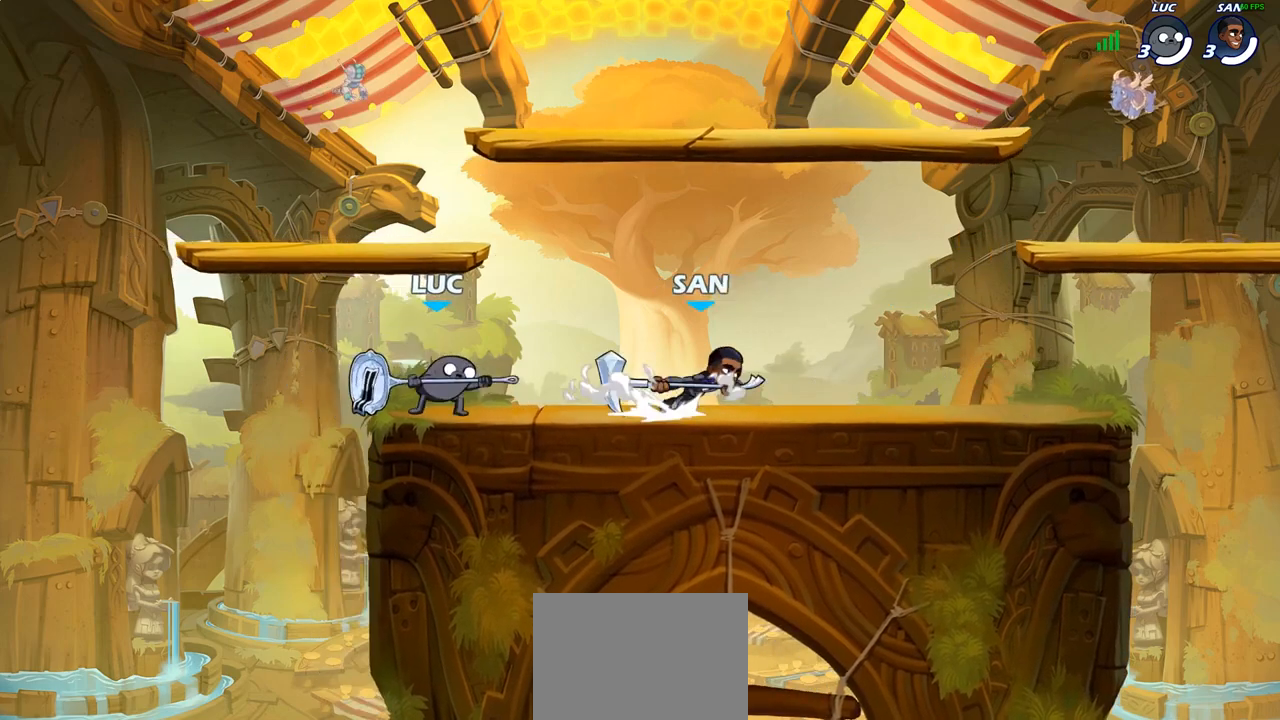
{"buttons": [], "left_stick": "center", "right_stick": "center", "events": [[117, "R2", "up"], [117, "left_stick", "center"], [233, "left_stick", "right"], [283, "SQUARE", "down"], [350, "left_stick", "center"], [383, "SQUARE", "up"]]}
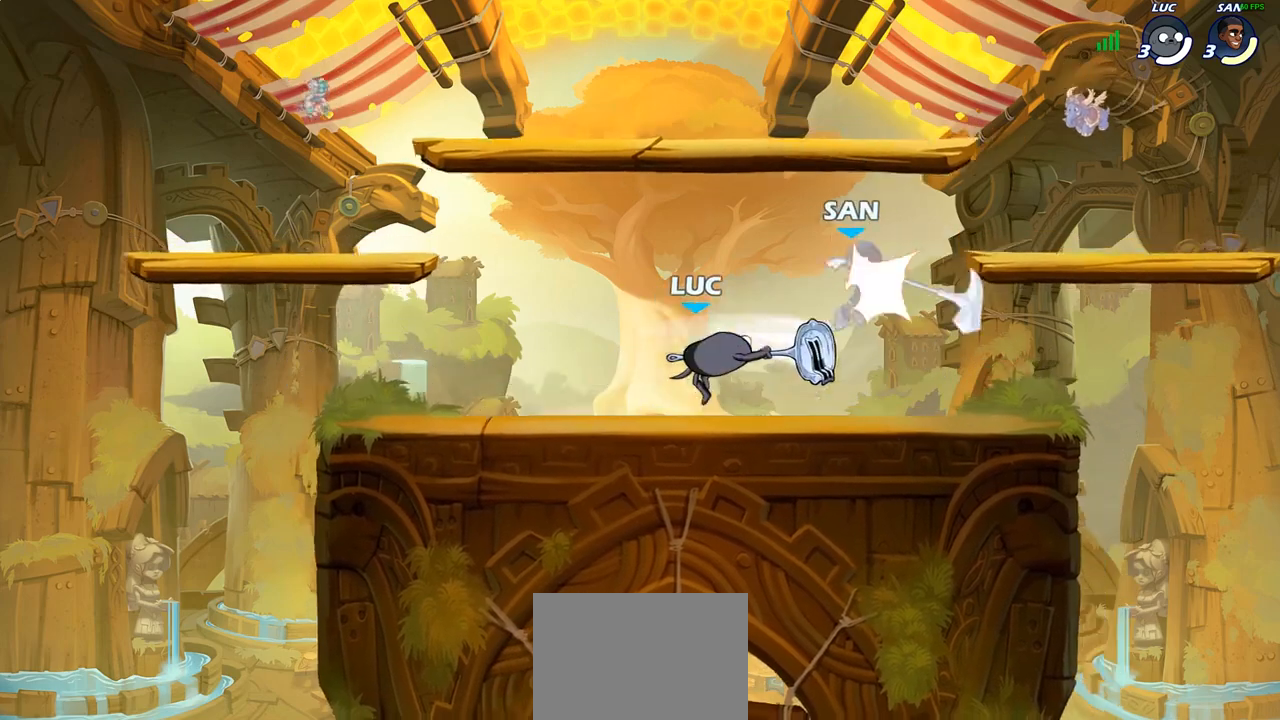
{"buttons": [], "left_stick": "center", "right_stick": "center", "events": []}
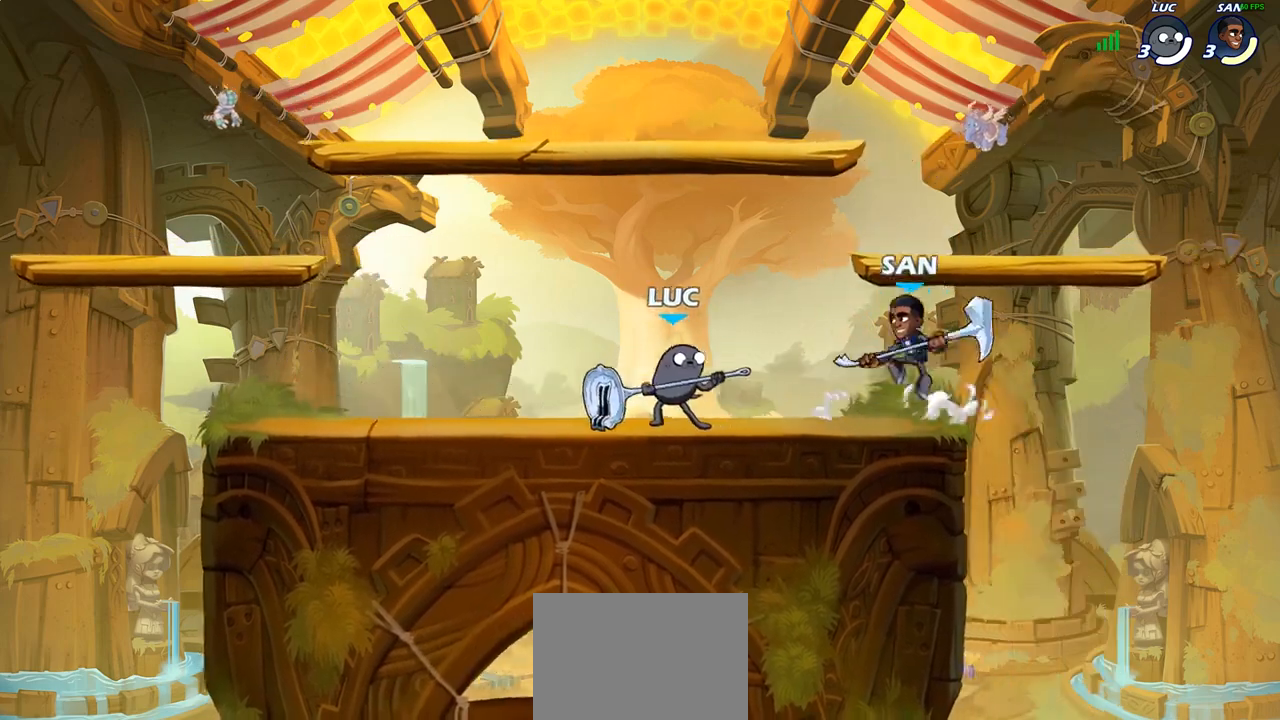
{"buttons": [], "left_stick": "center", "right_stick": "center", "events": [[17, "CIRCLE", "down"], [83, "CIRCLE", "up"]]}
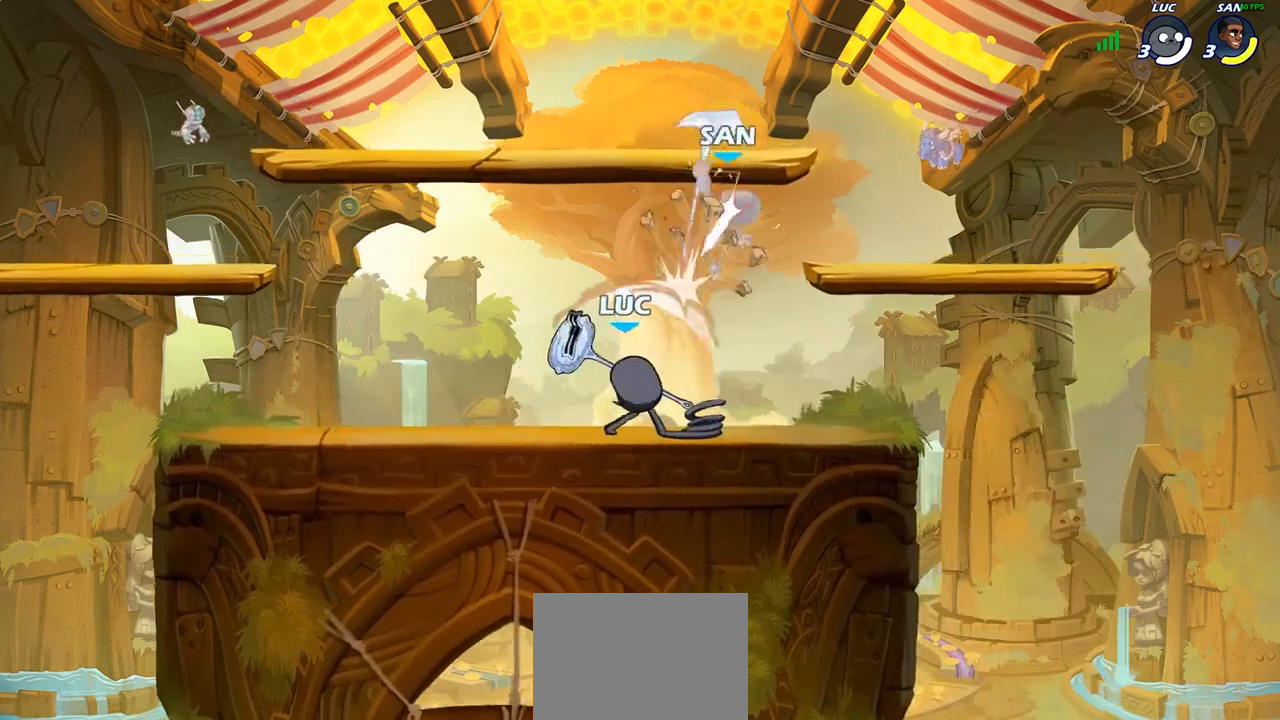
{"buttons": [], "left_stick": "center", "right_stick": "center", "events": []}
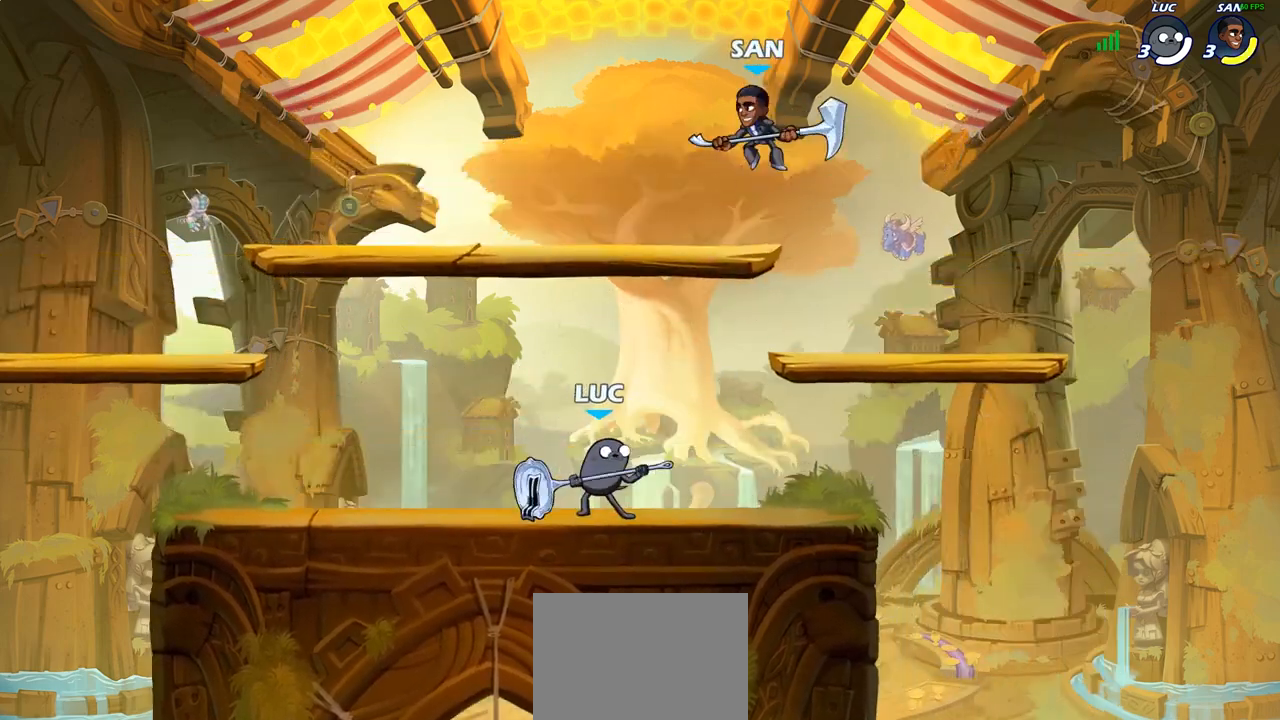
{"buttons": [], "left_stick": "up-left", "right_stick": "center", "events": [[200, "CROSS", "down"], [250, "SQUARE", "down"], [267, "left_stick", "up"], [283, "right_stick", "left"], [300, "CROSS", "up"], [317, "SQUARE", "up"], [333, "right_stick", "center"], [383, "left_stick", "up-left"]]}
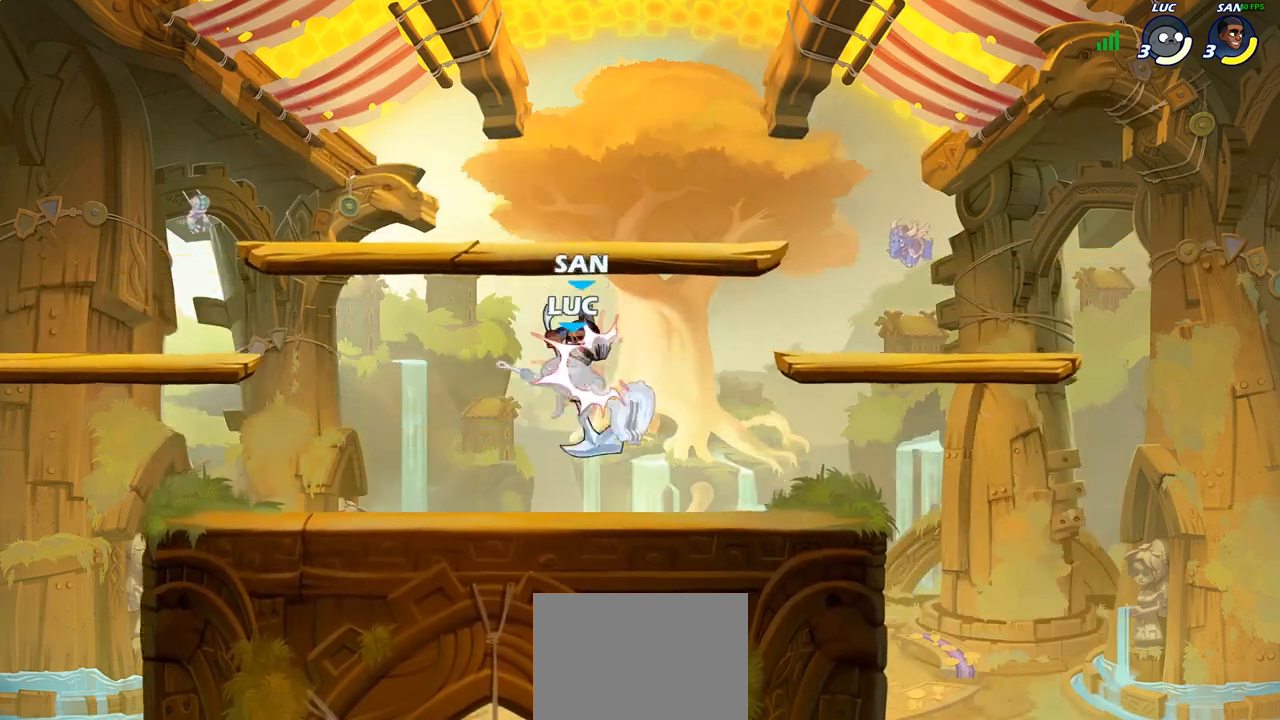
{"buttons": [], "left_stick": "down", "right_stick": "center", "events": [[300, "left_stick", "center"], [483, "left_stick", "down"]]}
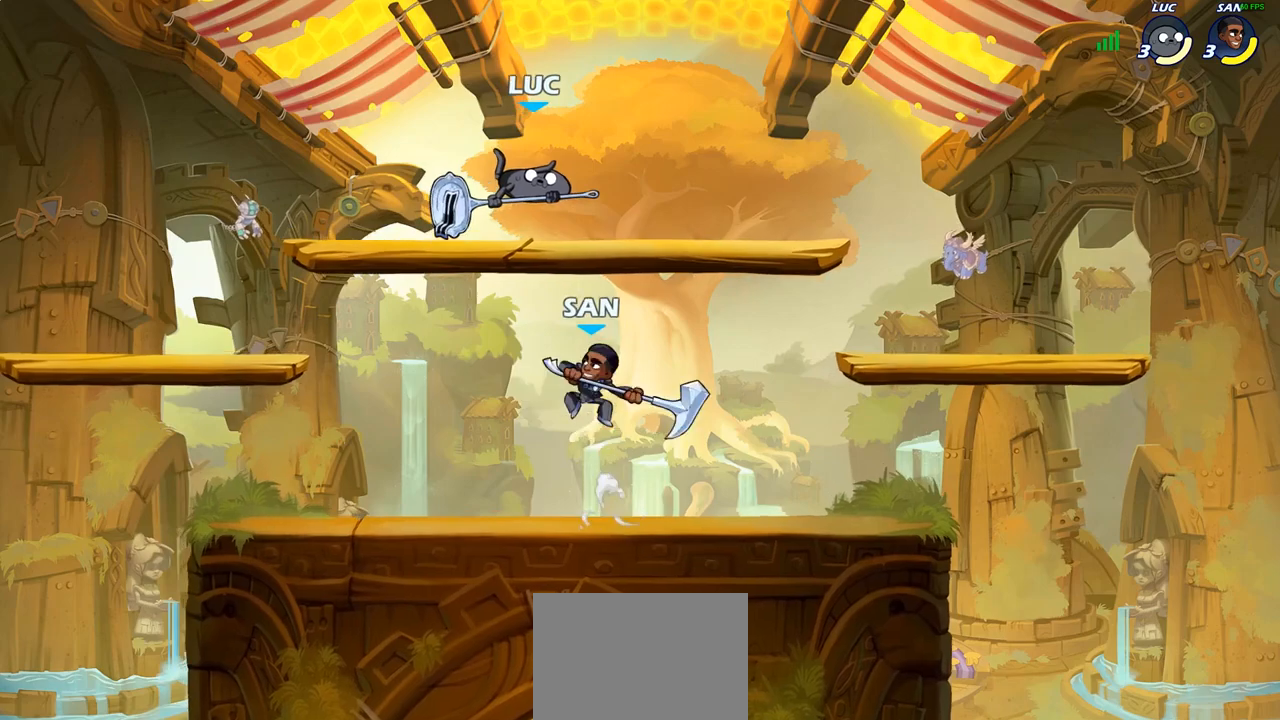
{"buttons": ["SQUARE"], "left_stick": "up-right", "right_stick": "center", "events": [[50, "R2", "down"], [217, "left_stick", "down-left"], [383, "R2", "up"], [450, "SQUARE", "down"], [450, "left_stick", "up-right"]]}